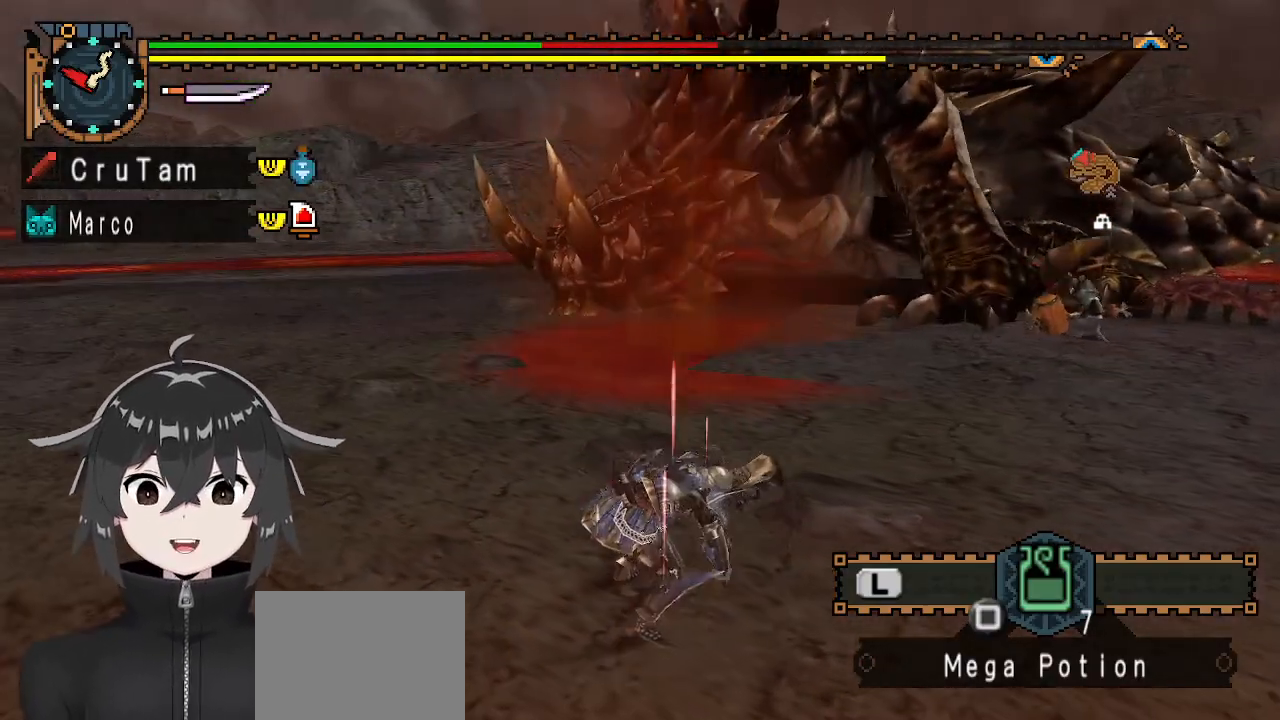
Gameplay with a controller (Xbox layout); each line is a JSON object with the inputs held at the frame after it. "events" lists button and stick changes between this image and that frame as [ms after this image, input, new state], when the widget could be followed in between.
{"buttons": ["X"], "left_stick": "down-left", "right_stick": "center", "events": [[467, "X", "down"]]}
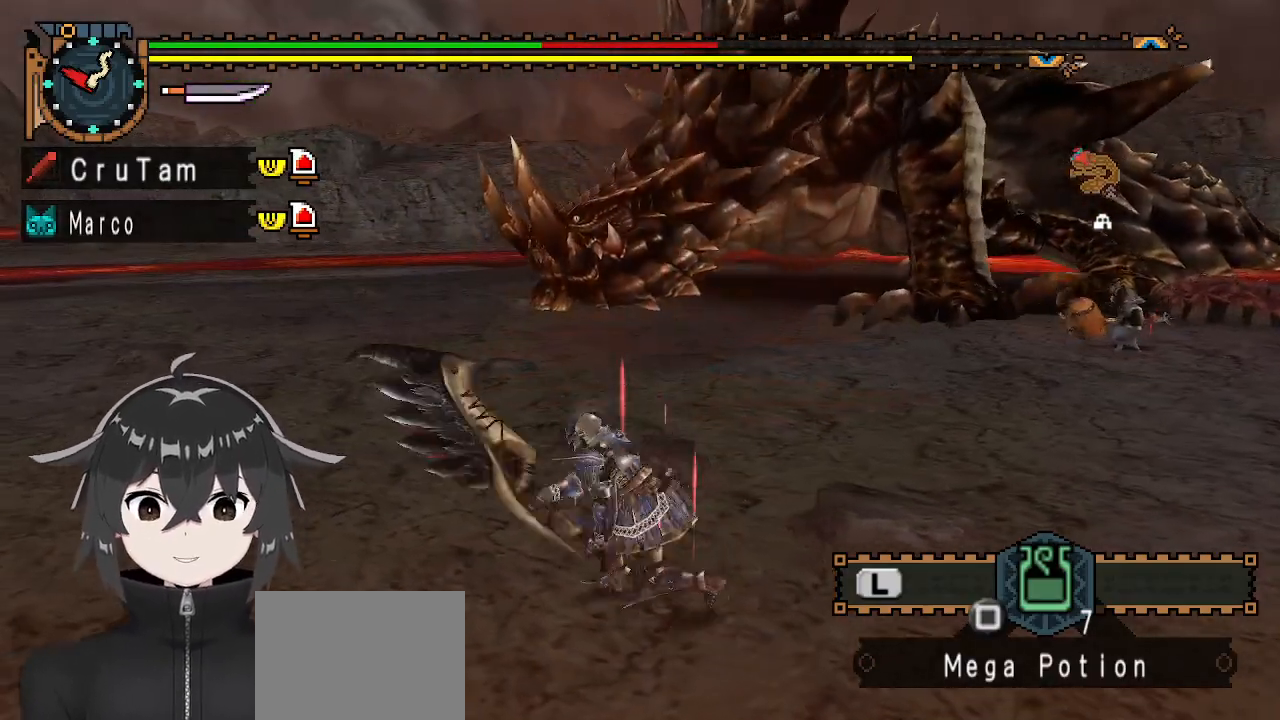
{"buttons": [], "left_stick": "center", "right_stick": "center", "events": [[33, "X", "up"], [133, "X", "down"], [200, "X", "up"], [267, "left_stick", "center"]]}
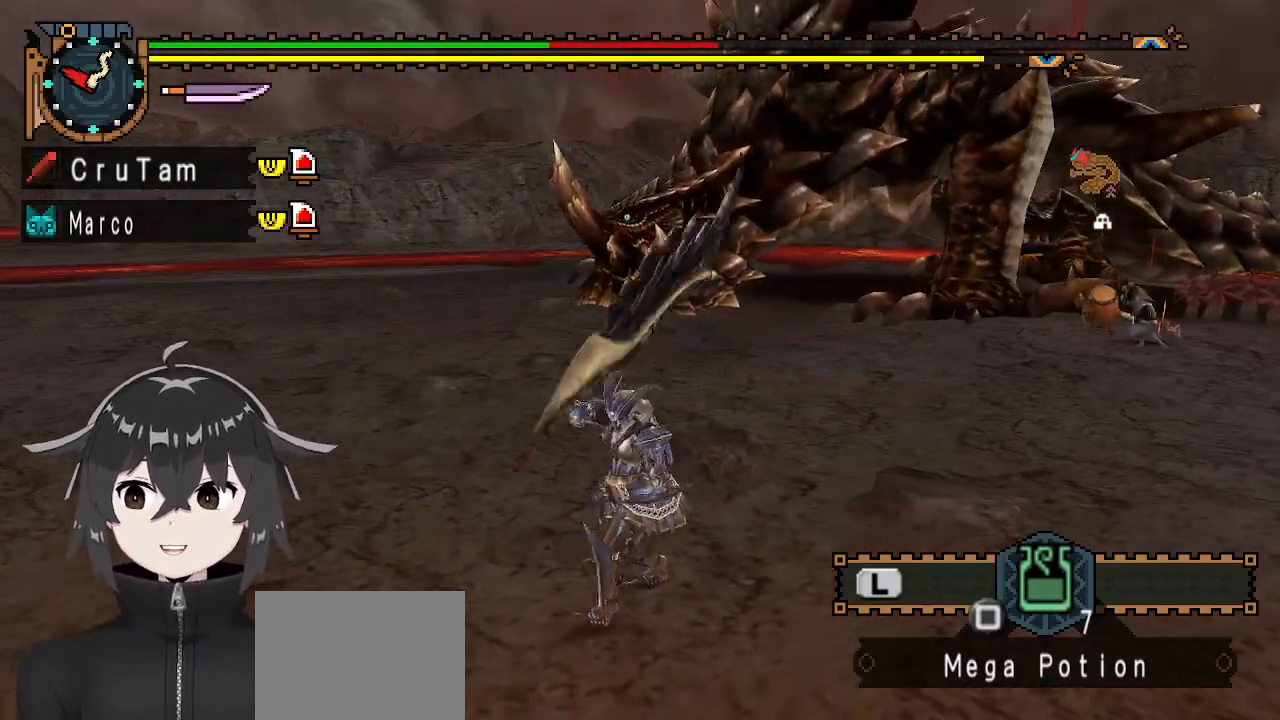
{"buttons": [], "left_stick": "down", "right_stick": "right", "events": [[233, "left_stick", "down"], [333, "right_stick", "right"]]}
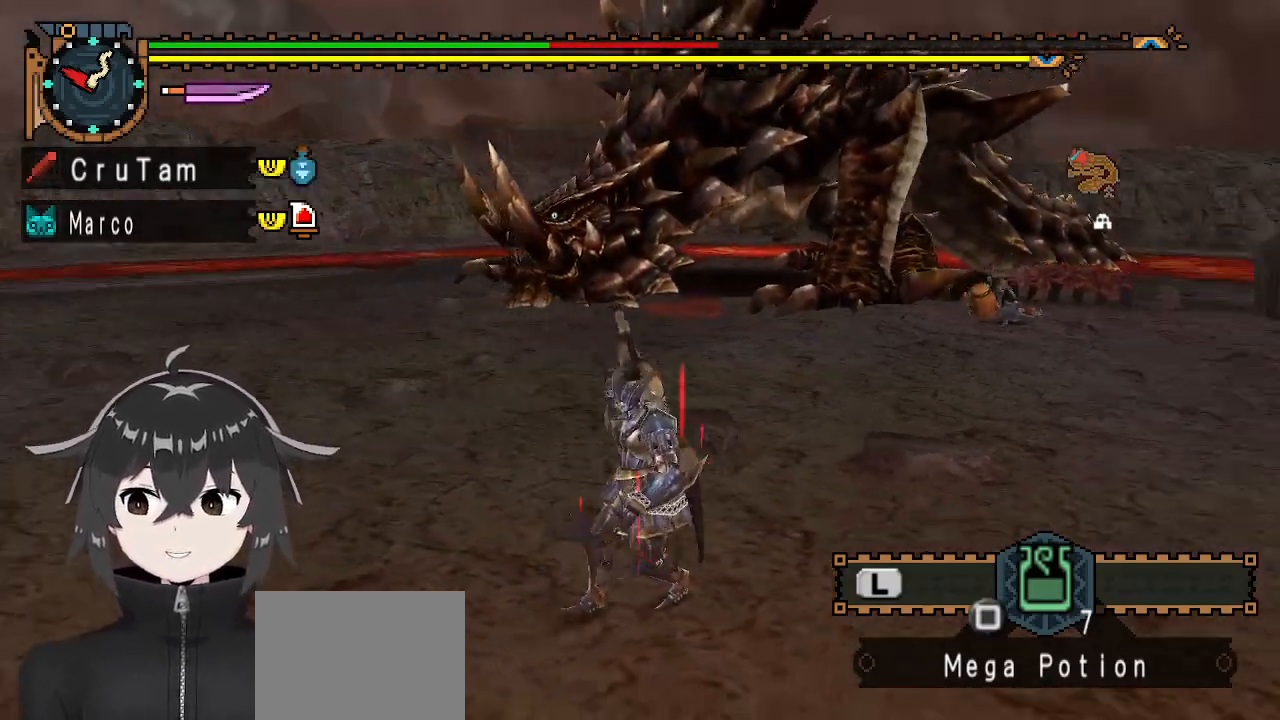
{"buttons": [], "left_stick": "down", "right_stick": "center", "events": [[33, "right_stick", "center"]]}
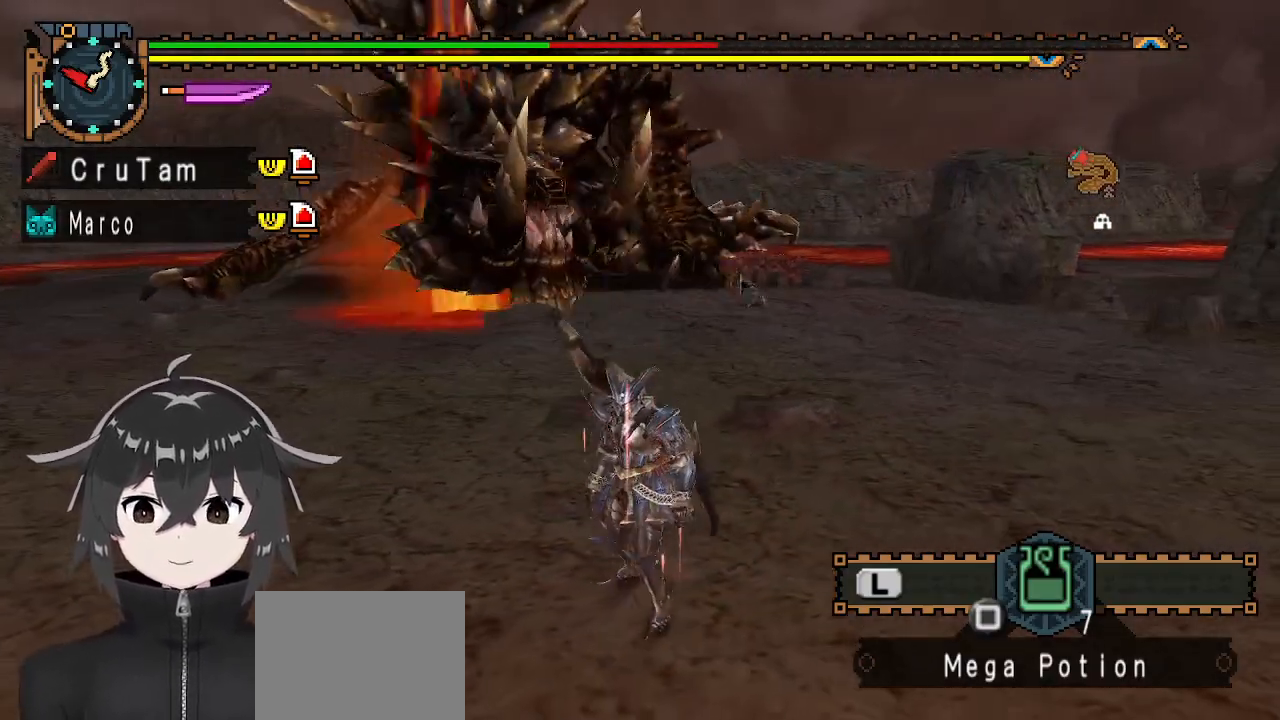
{"buttons": ["R1"], "left_stick": "left", "right_stick": "center", "events": [[167, "left_stick", "down-left"], [333, "R1", "down"], [367, "left_stick", "left"]]}
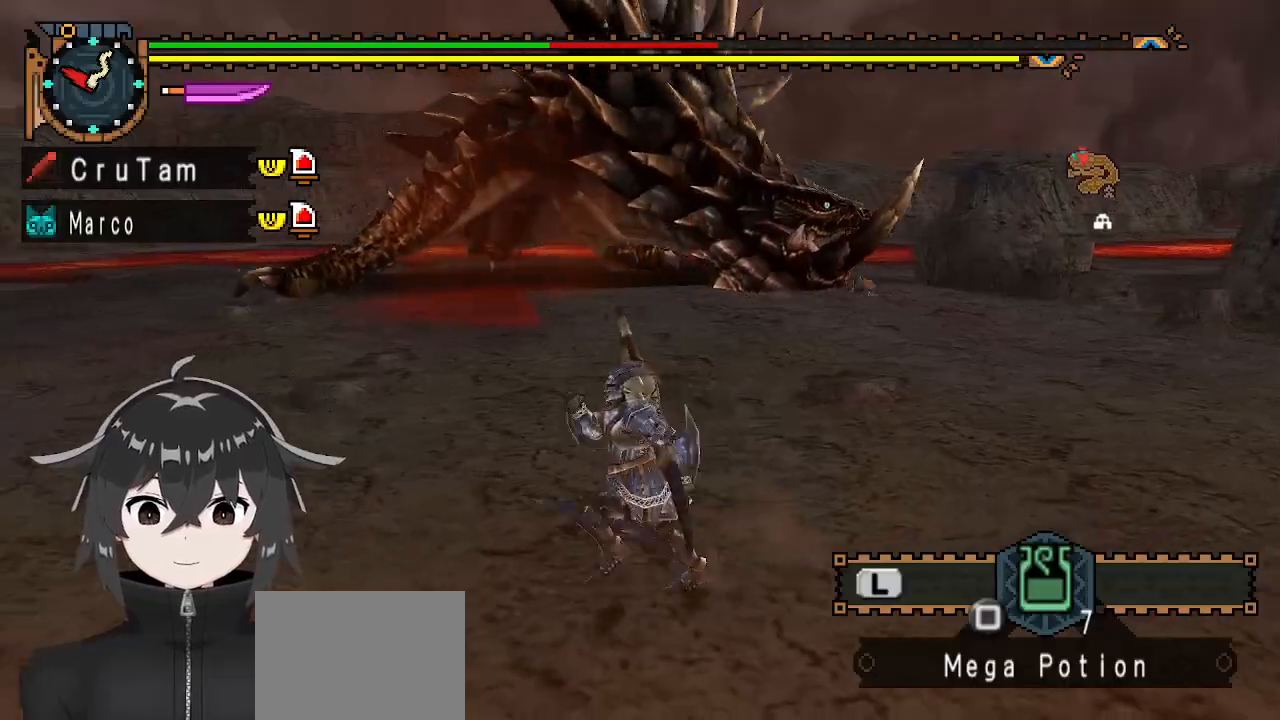
{"buttons": ["R1"], "left_stick": "left", "right_stick": "center", "events": []}
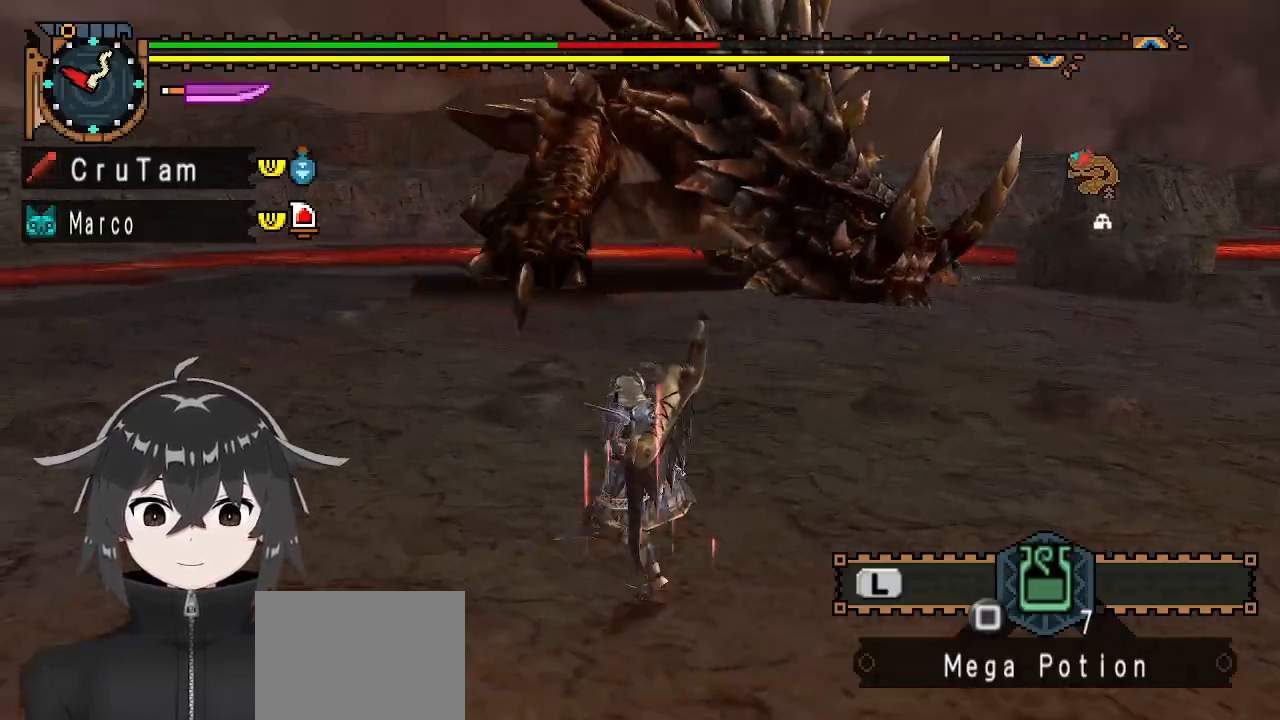
{"buttons": ["R1"], "left_stick": "left", "right_stick": "center", "events": [[300, "right_stick", "right"], [467, "right_stick", "center"]]}
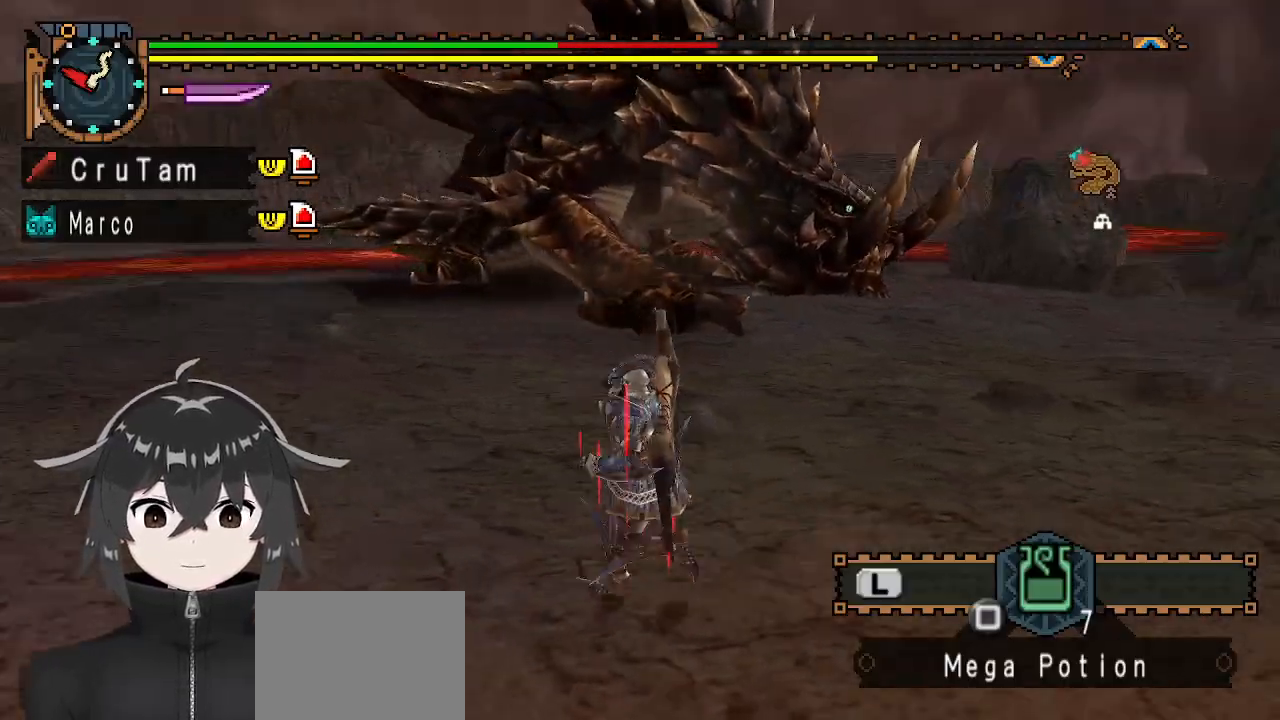
{"buttons": ["L1"], "left_stick": "down-left", "right_stick": "center", "events": [[200, "R1", "up"], [400, "L1", "down"], [433, "left_stick", "down-left"]]}
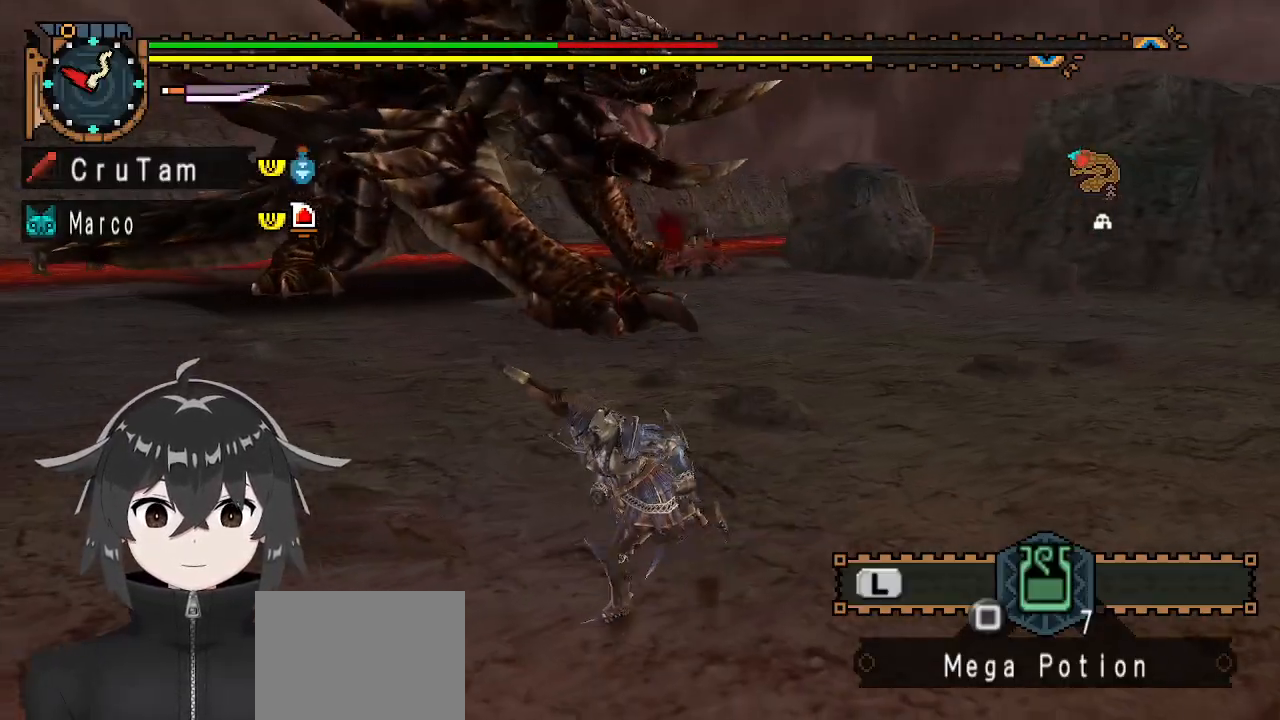
{"buttons": ["L1"], "left_stick": "down", "right_stick": "center", "events": [[333, "left_stick", "down"]]}
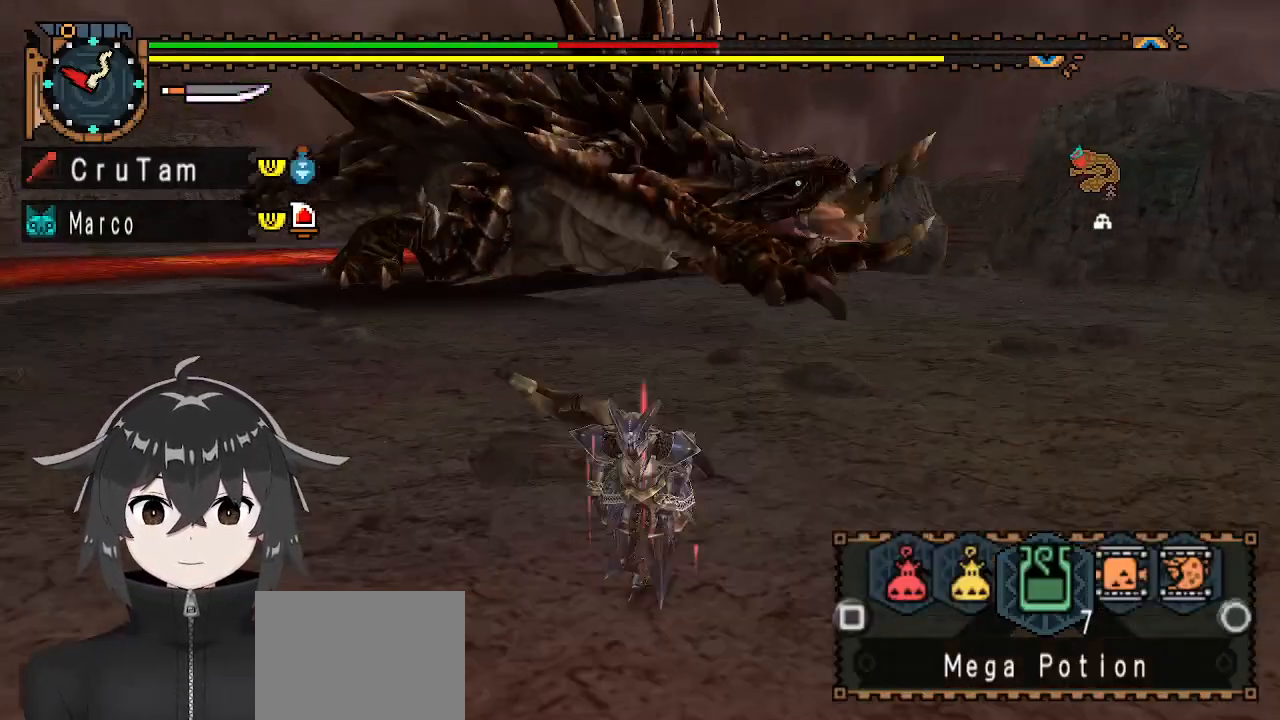
{"buttons": ["L1"], "left_stick": "down-right", "right_stick": "center", "events": [[100, "left_stick", "down-right"], [367, "B", "down"], [500, "B", "up"]]}
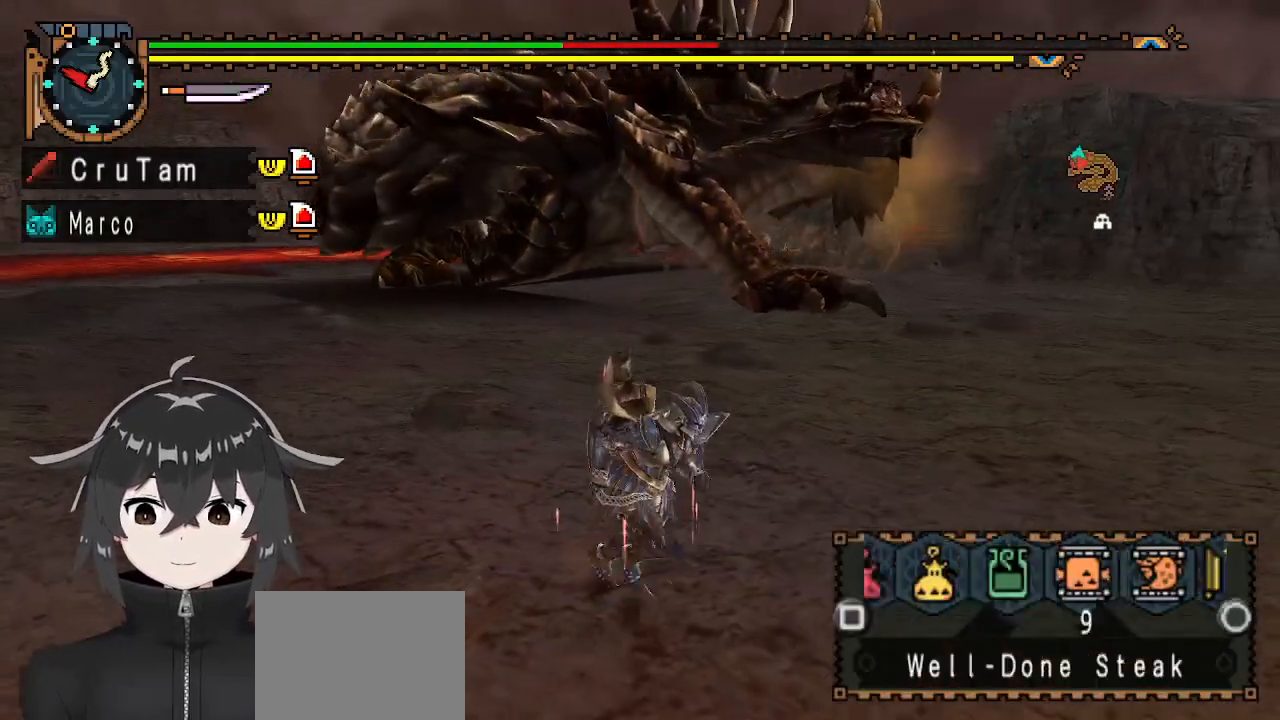
{"buttons": [], "left_stick": "right", "right_stick": "center", "events": [[33, "B", "down"], [167, "B", "up"], [233, "L1", "up"], [400, "left_stick", "right"]]}
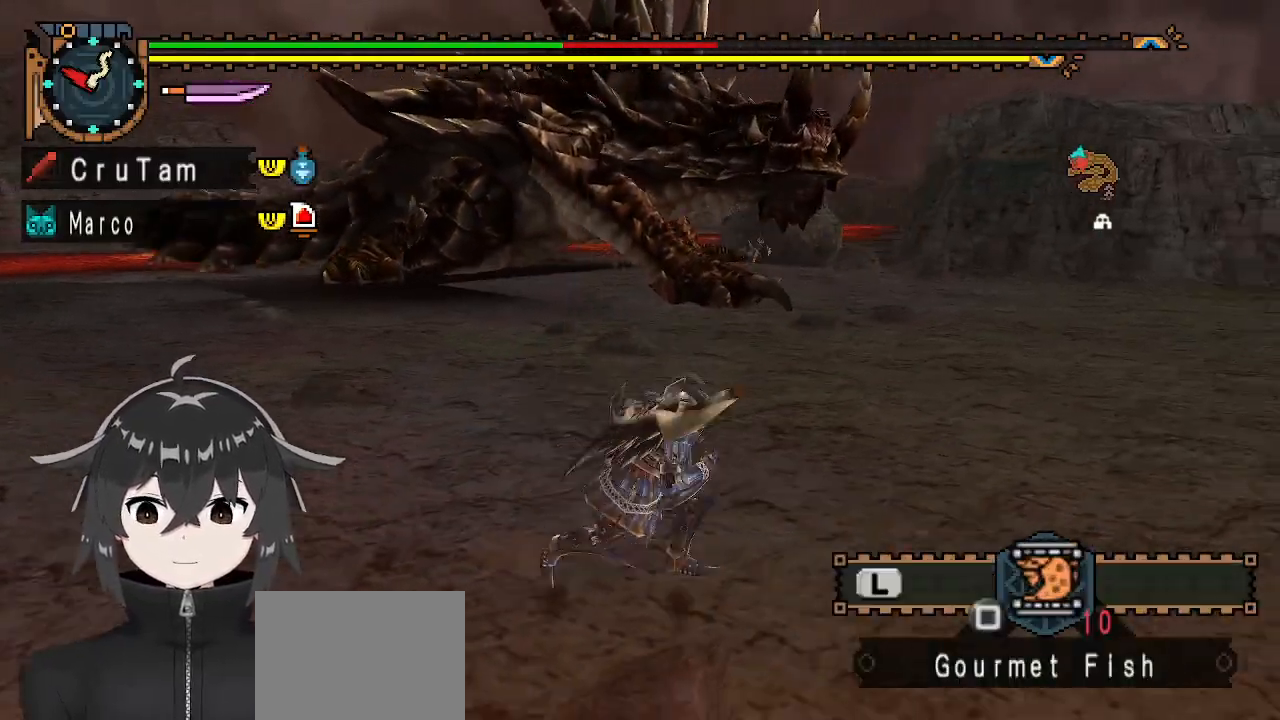
{"buttons": [], "left_stick": "up-right", "right_stick": "center", "events": [[67, "left_stick", "up-right"], [233, "right_stick", "left"], [367, "right_stick", "center"]]}
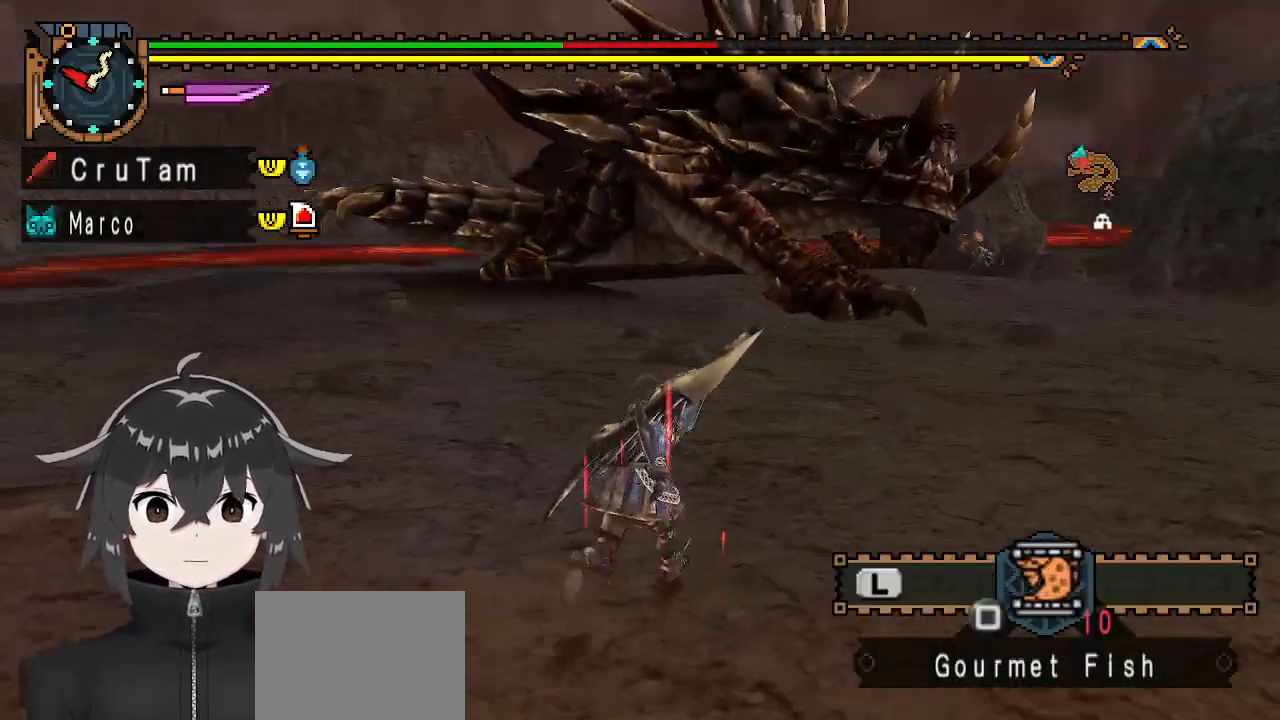
{"buttons": [], "left_stick": "up-right", "right_stick": "center", "events": []}
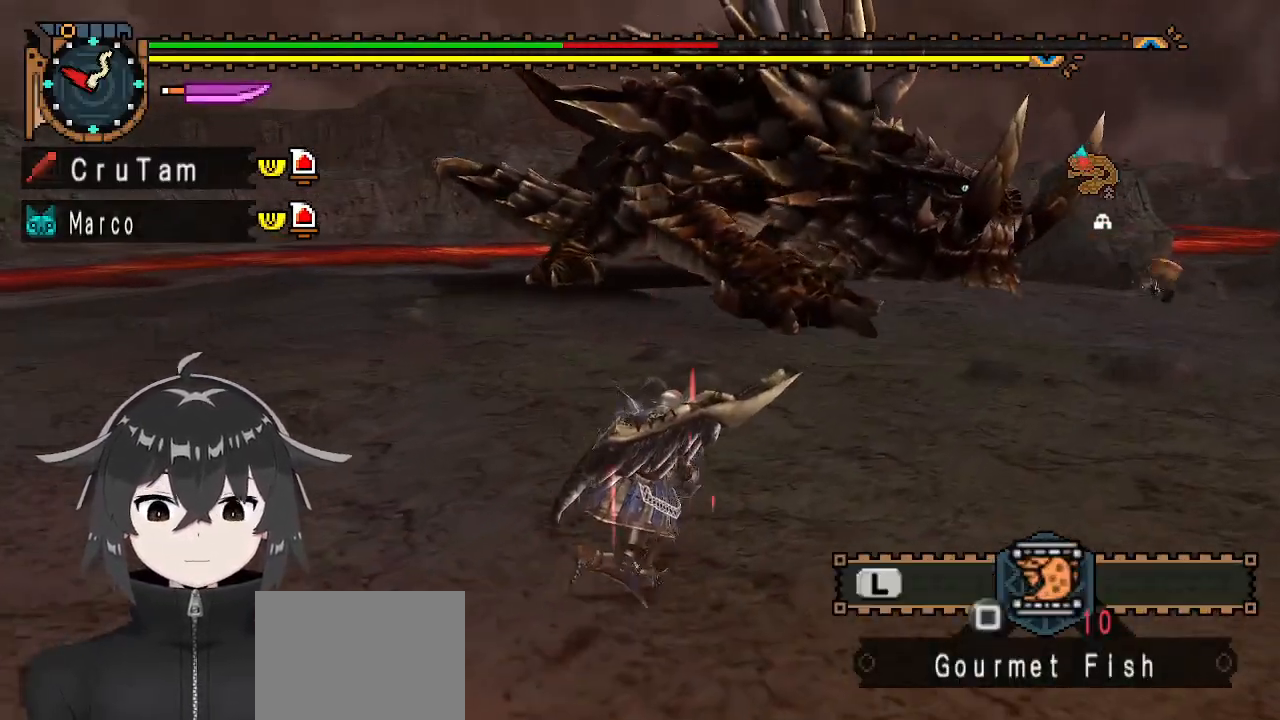
{"buttons": [], "left_stick": "down-left", "right_stick": "center", "events": [[167, "left_stick", "down-right"], [267, "left_stick", "down"], [467, "left_stick", "down-left"]]}
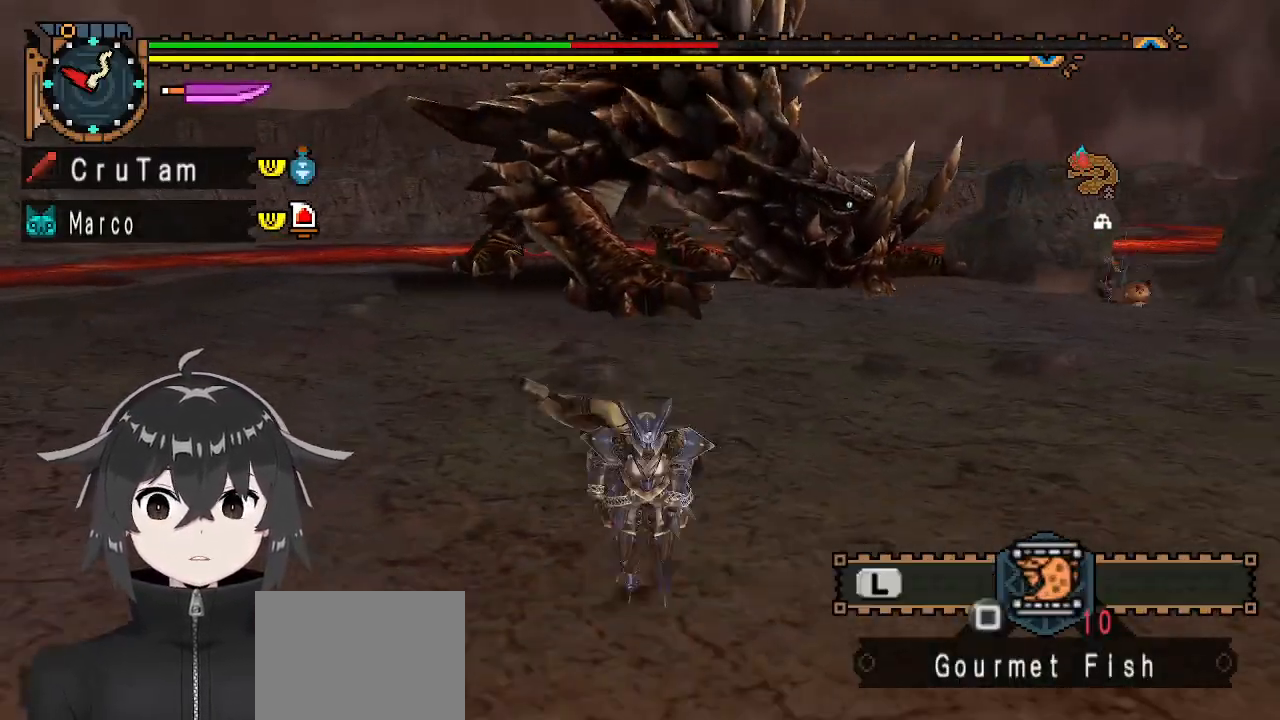
{"buttons": [], "left_stick": "down", "right_stick": "center", "events": [[200, "left_stick", "down"]]}
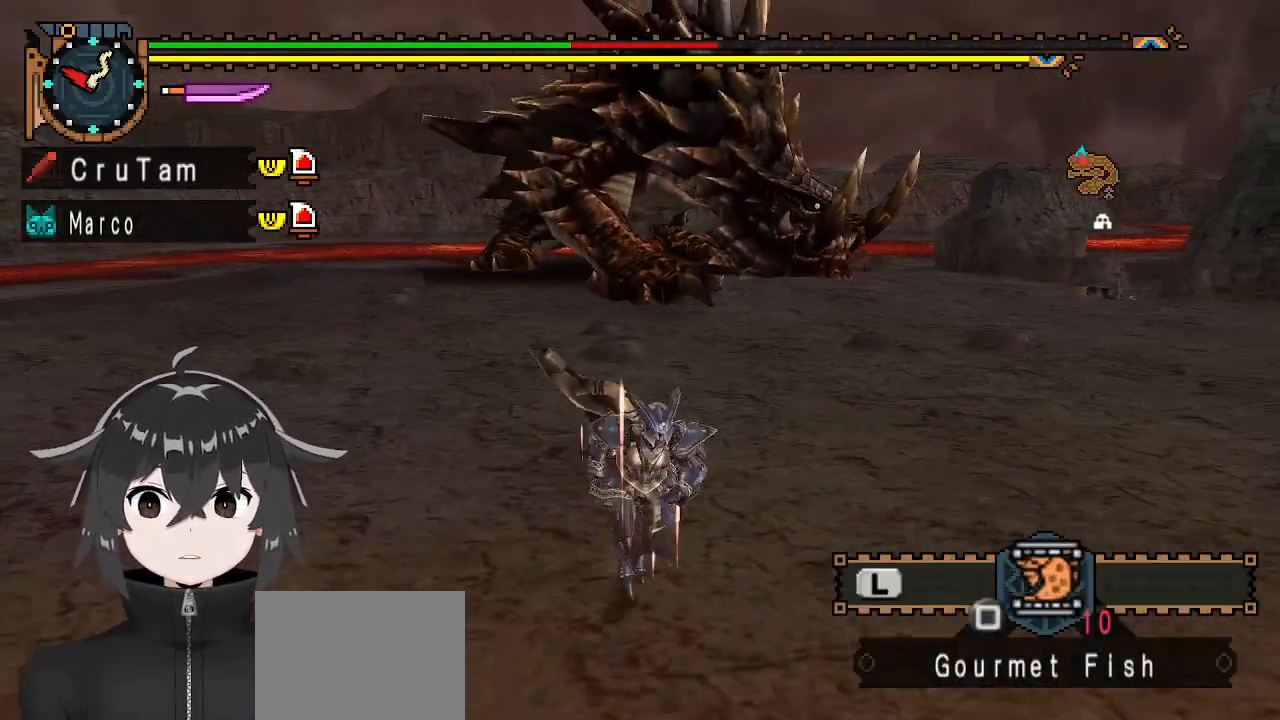
{"buttons": [], "left_stick": "right", "right_stick": "center", "events": [[100, "left_stick", "down-right"], [300, "left_stick", "right"]]}
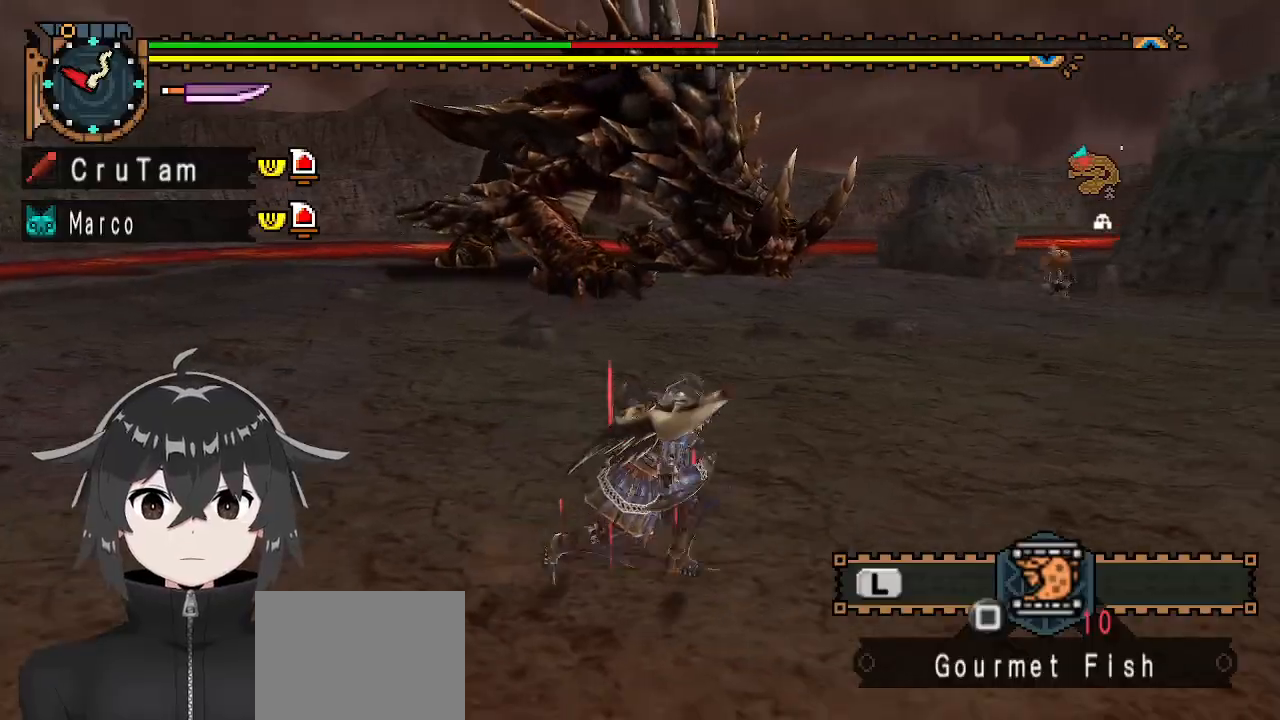
{"buttons": [], "left_stick": "up", "right_stick": "center", "events": [[400, "left_stick", "up"]]}
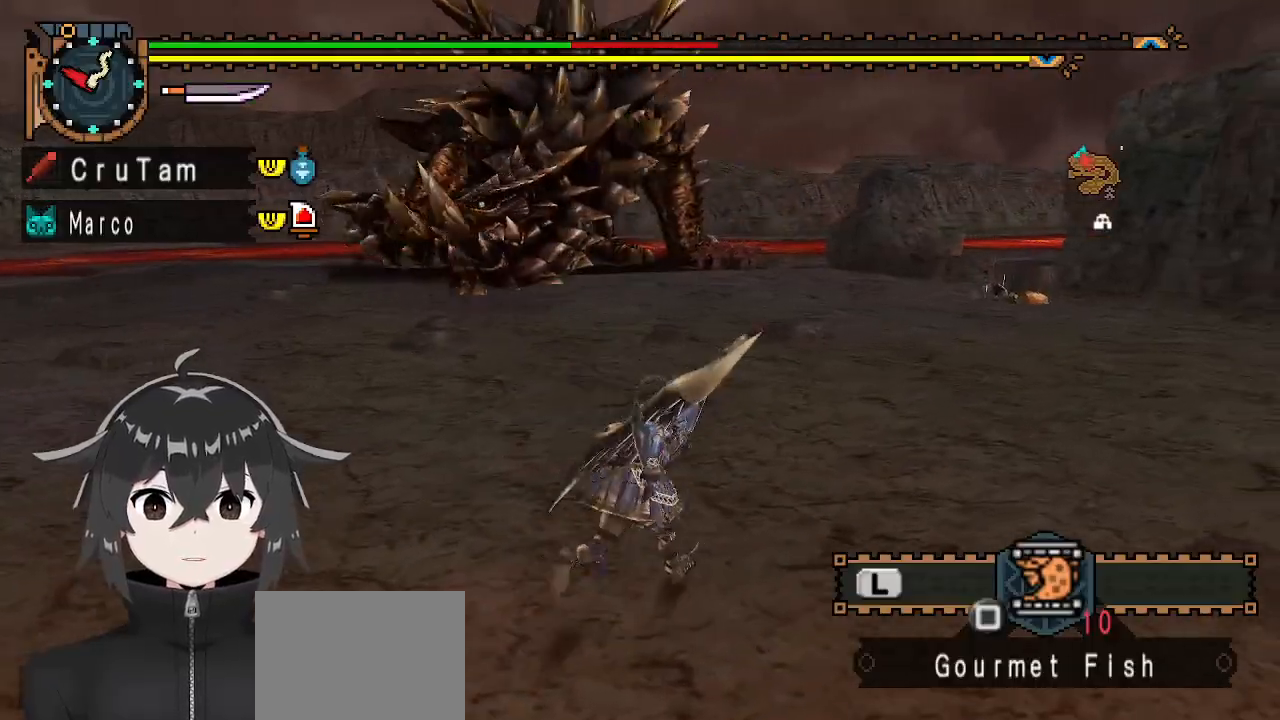
{"buttons": ["R1"], "left_stick": "up-right", "right_stick": "center", "events": [[133, "left_stick", "up-right"], [500, "R1", "down"]]}
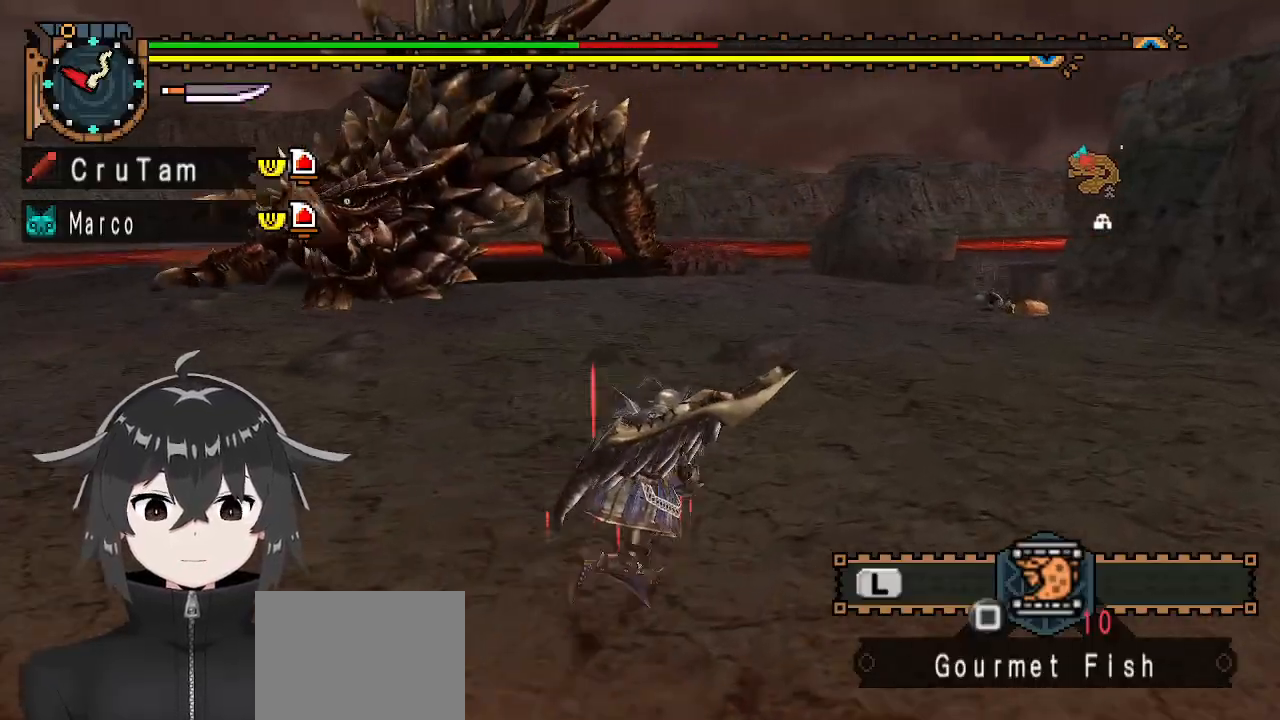
{"buttons": ["R1"], "left_stick": "up-right", "right_stick": "center", "events": []}
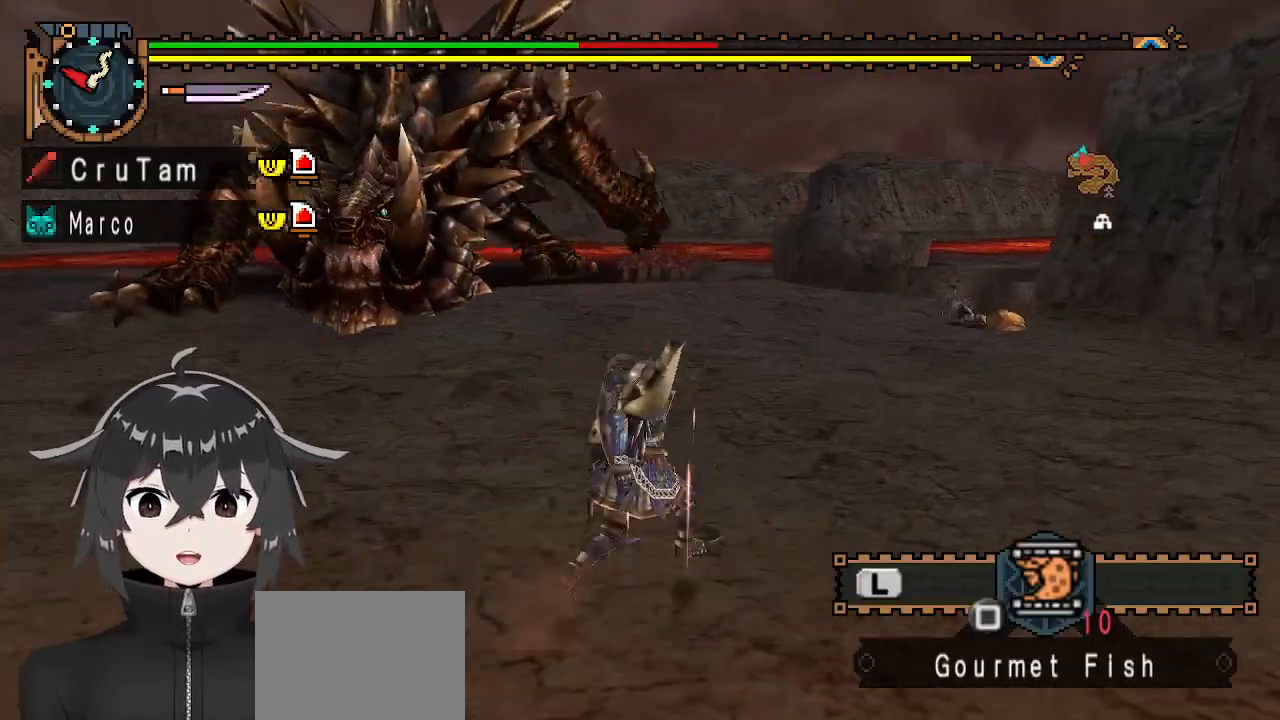
{"buttons": [], "left_stick": "right", "right_stick": "left", "events": [[367, "left_stick", "right"], [467, "R1", "up"], [467, "right_stick", "left"]]}
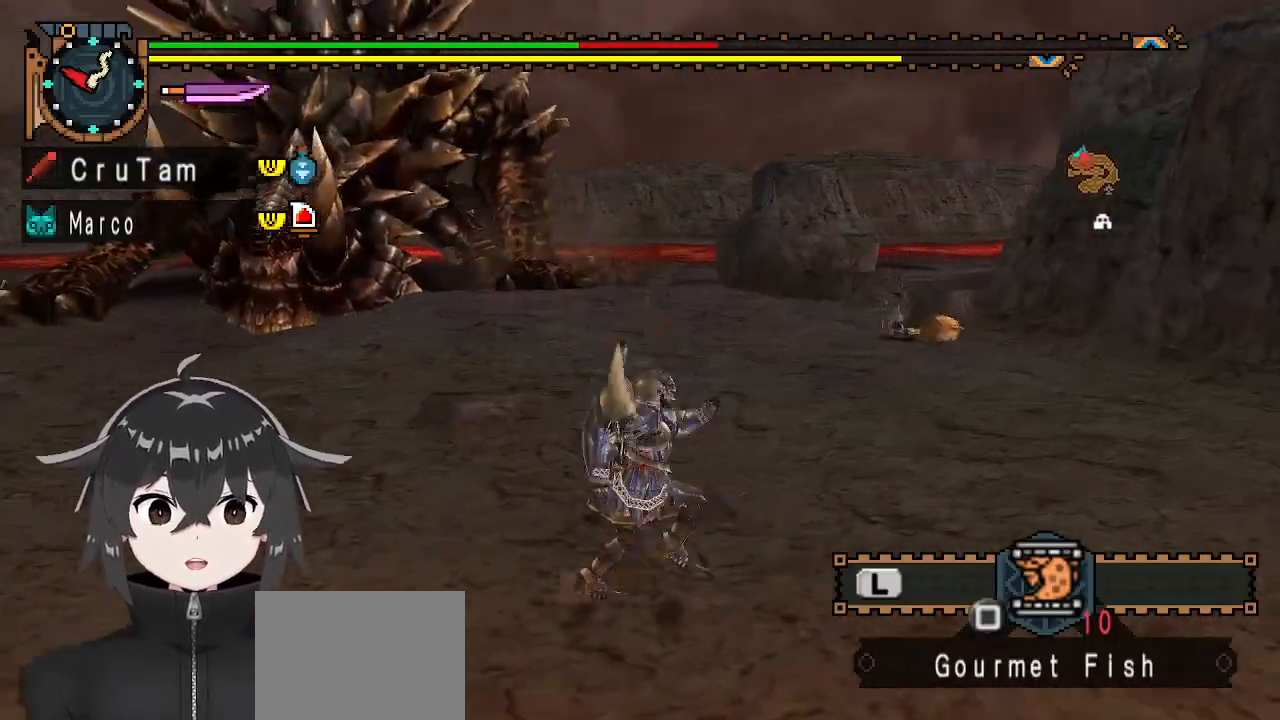
{"buttons": [], "left_stick": "right", "right_stick": "center", "events": [[33, "right_stick", "center"]]}
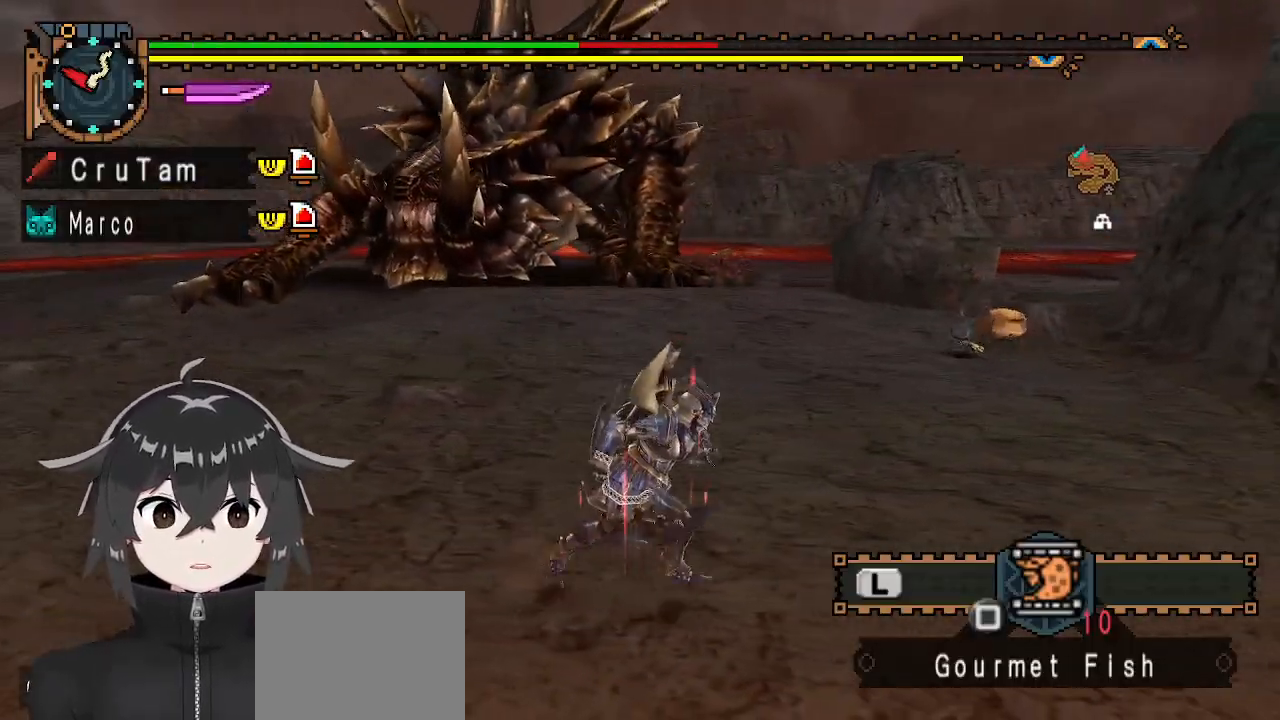
{"buttons": ["R1"], "left_stick": "right", "right_stick": "center", "events": [[167, "R1", "down"]]}
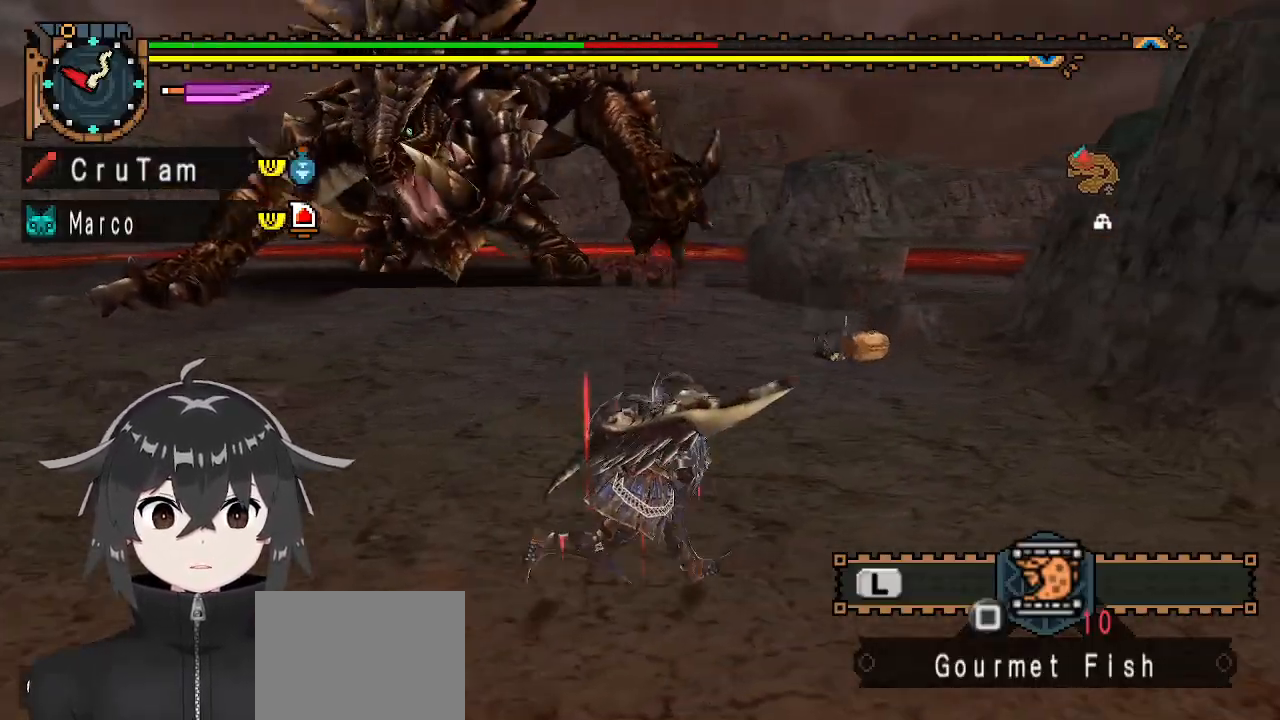
{"buttons": ["R1"], "left_stick": "down", "right_stick": "center", "events": [[233, "left_stick", "down-right"], [367, "left_stick", "down"]]}
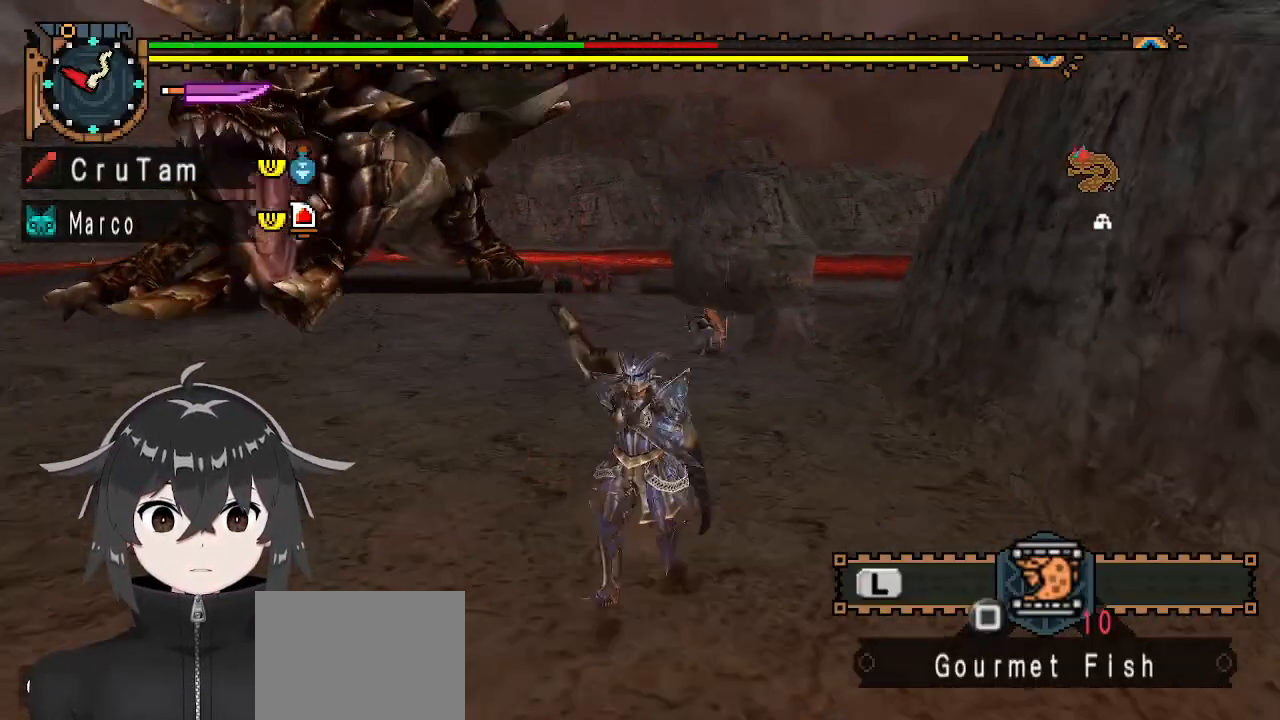
{"buttons": ["R1"], "left_stick": "down-left", "right_stick": "center", "events": [[467, "left_stick", "down-left"]]}
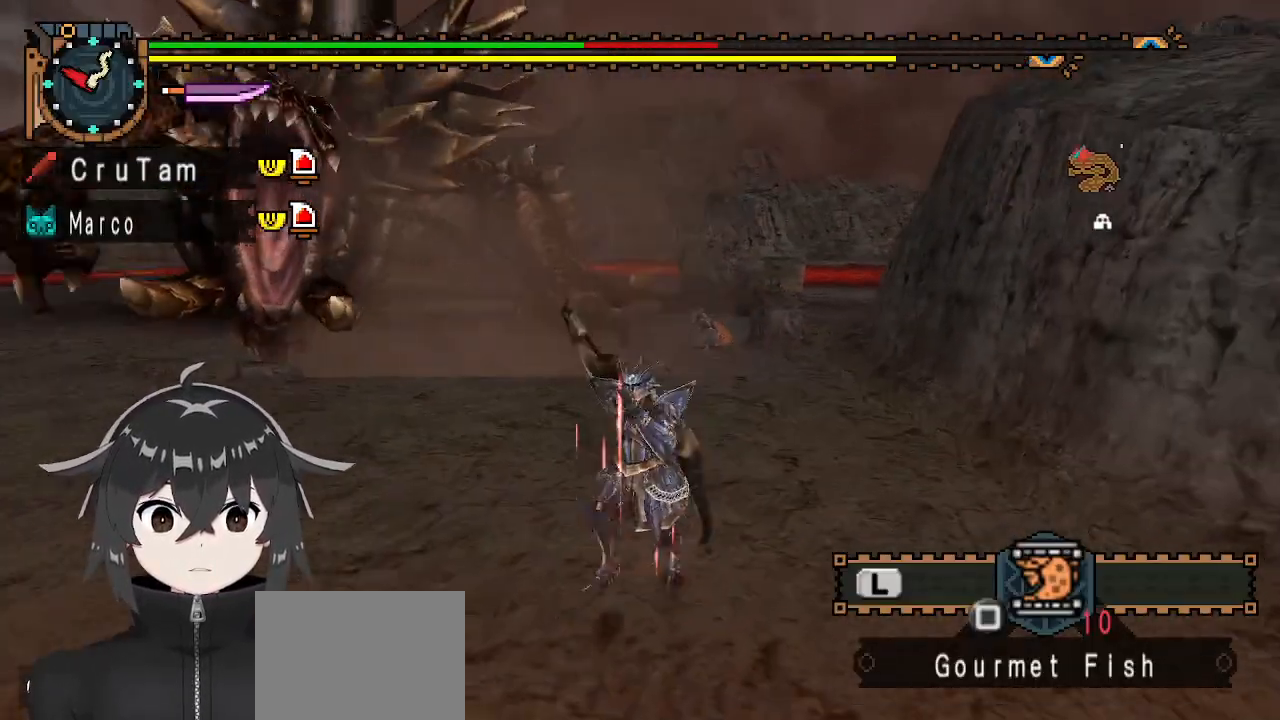
{"buttons": ["R1"], "left_stick": "down-left", "right_stick": "center", "events": [[333, "left_stick", "down"], [467, "left_stick", "down-left"]]}
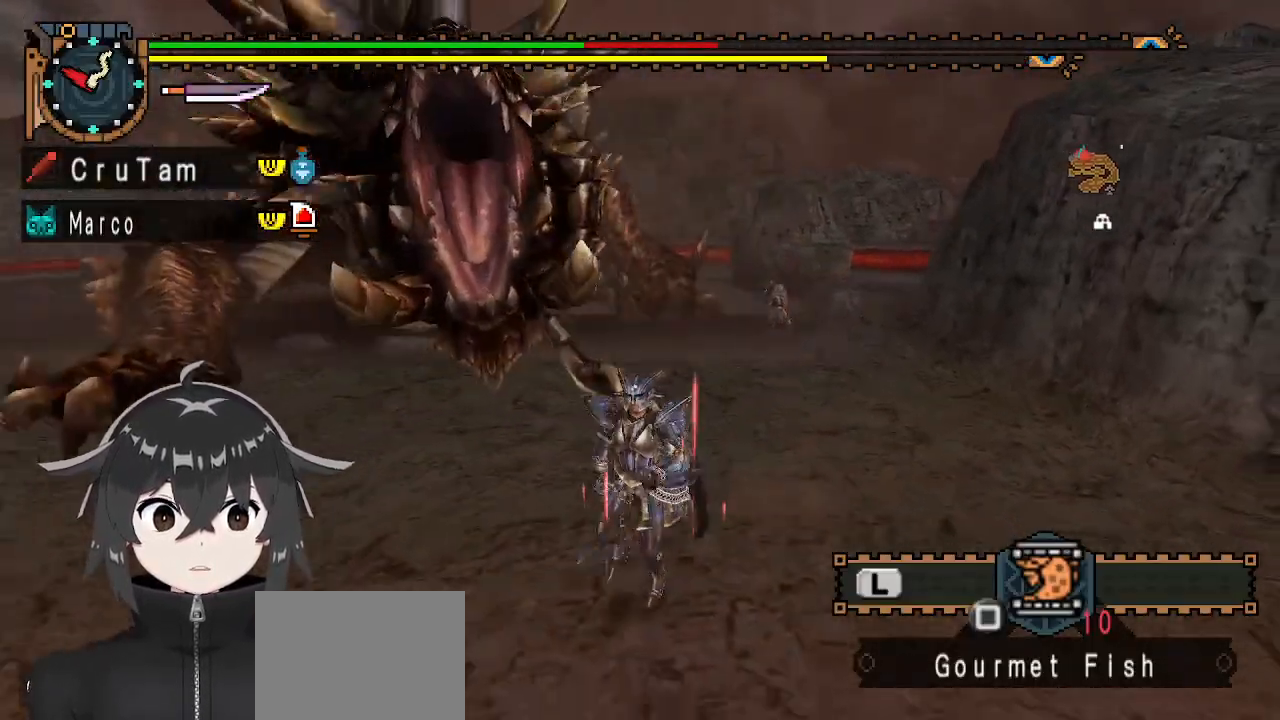
{"buttons": ["A", "R1"], "left_stick": "left", "right_stick": "center", "events": [[100, "left_stick", "left"], [467, "A", "down"]]}
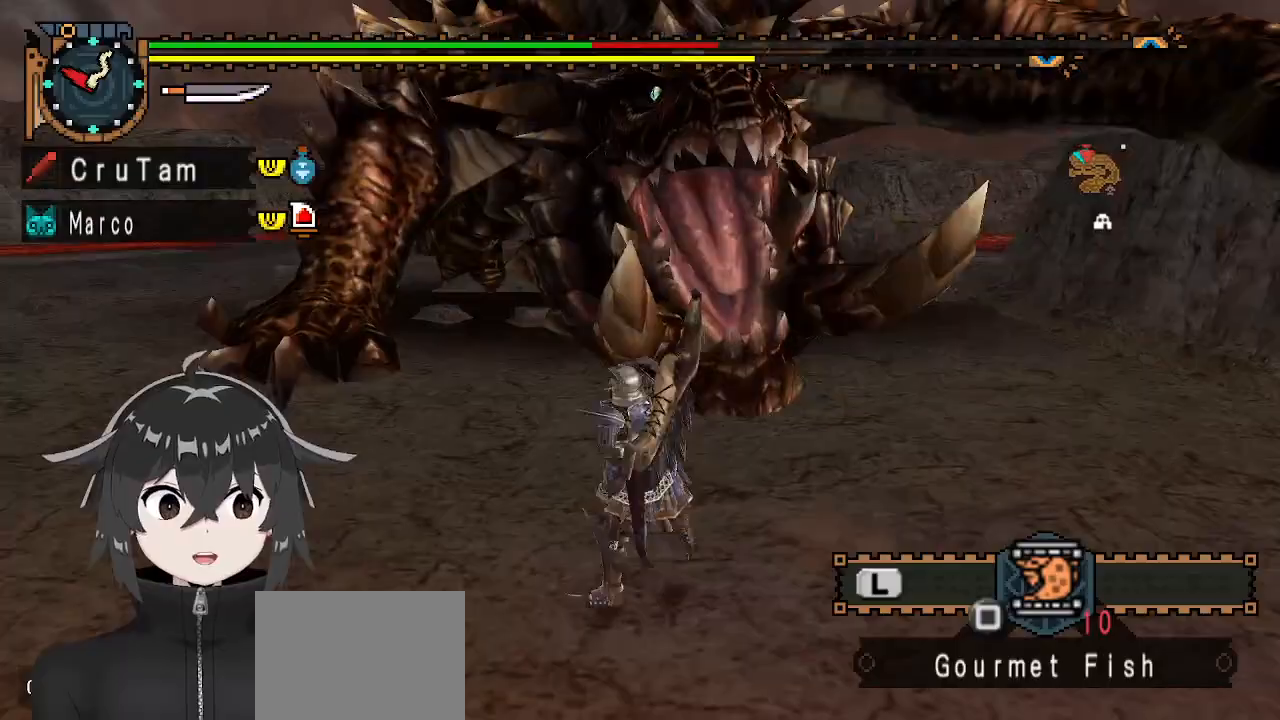
{"buttons": ["R1"], "left_stick": "left", "right_stick": "center", "events": [[33, "A", "up"]]}
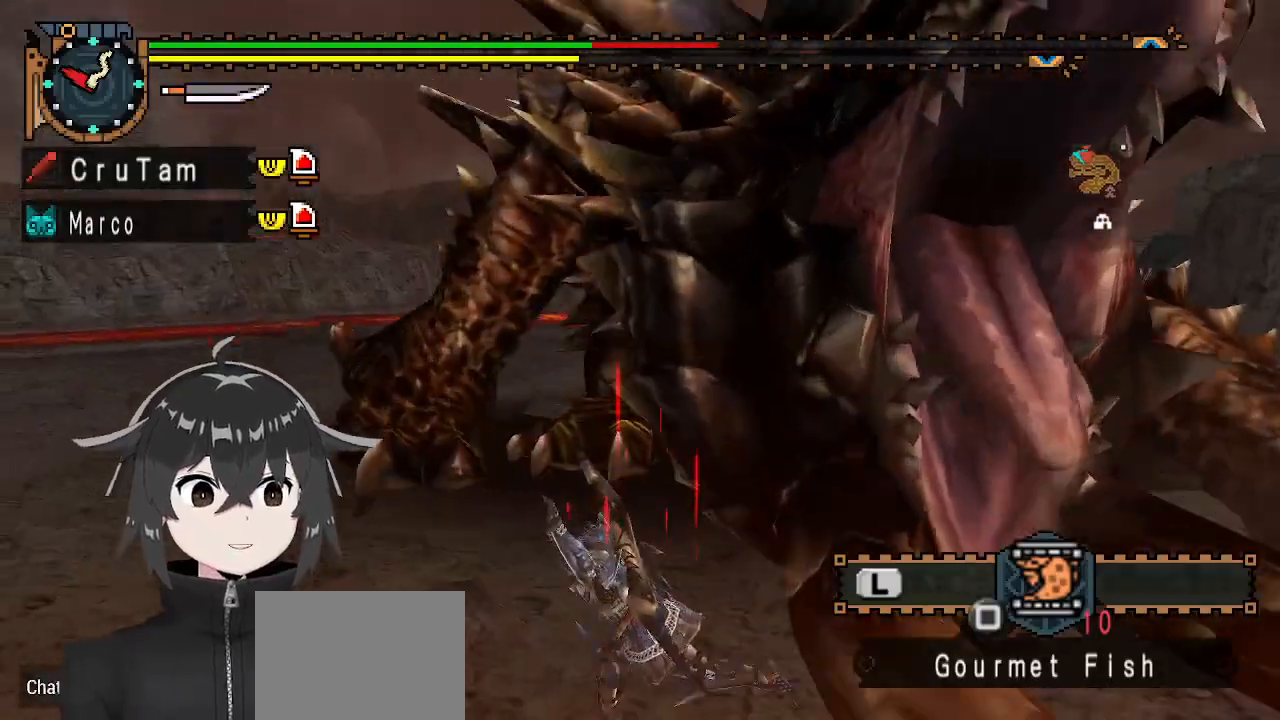
{"buttons": [], "left_stick": "left", "right_stick": "center", "events": [[233, "right_stick", "right"], [300, "R1", "up"], [500, "right_stick", "center"]]}
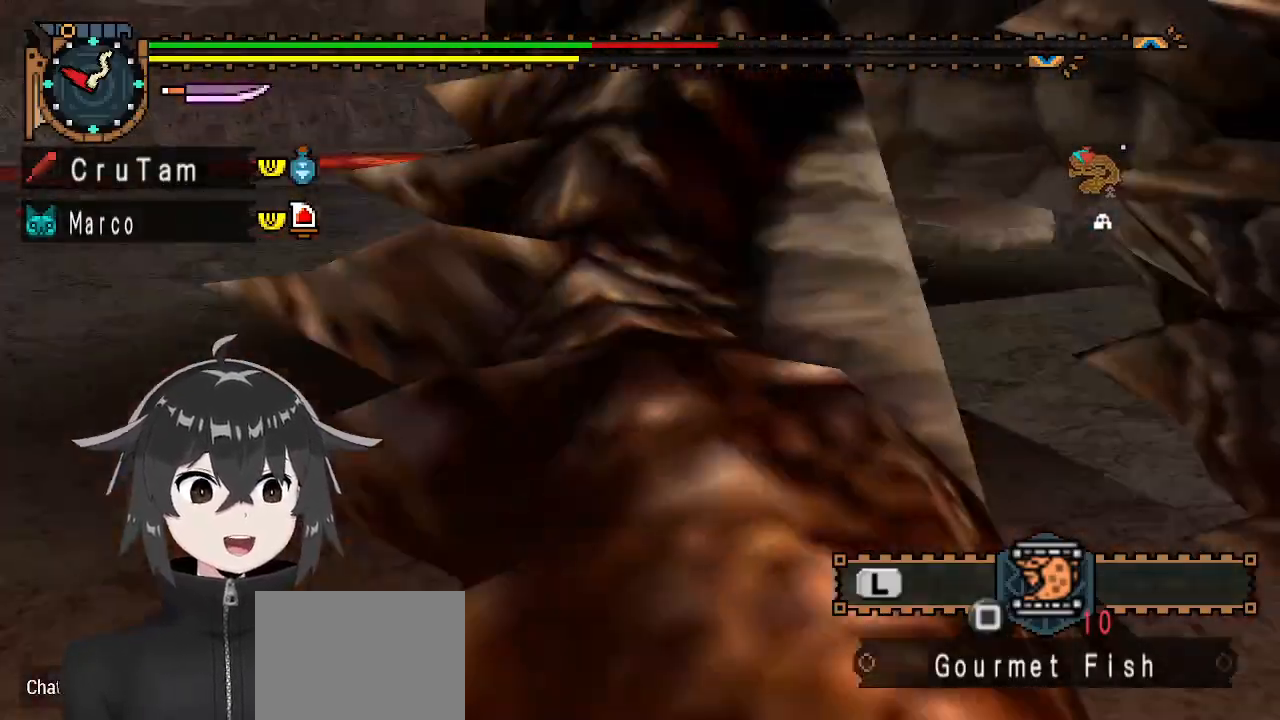
{"buttons": [], "left_stick": "left", "right_stick": "center", "events": []}
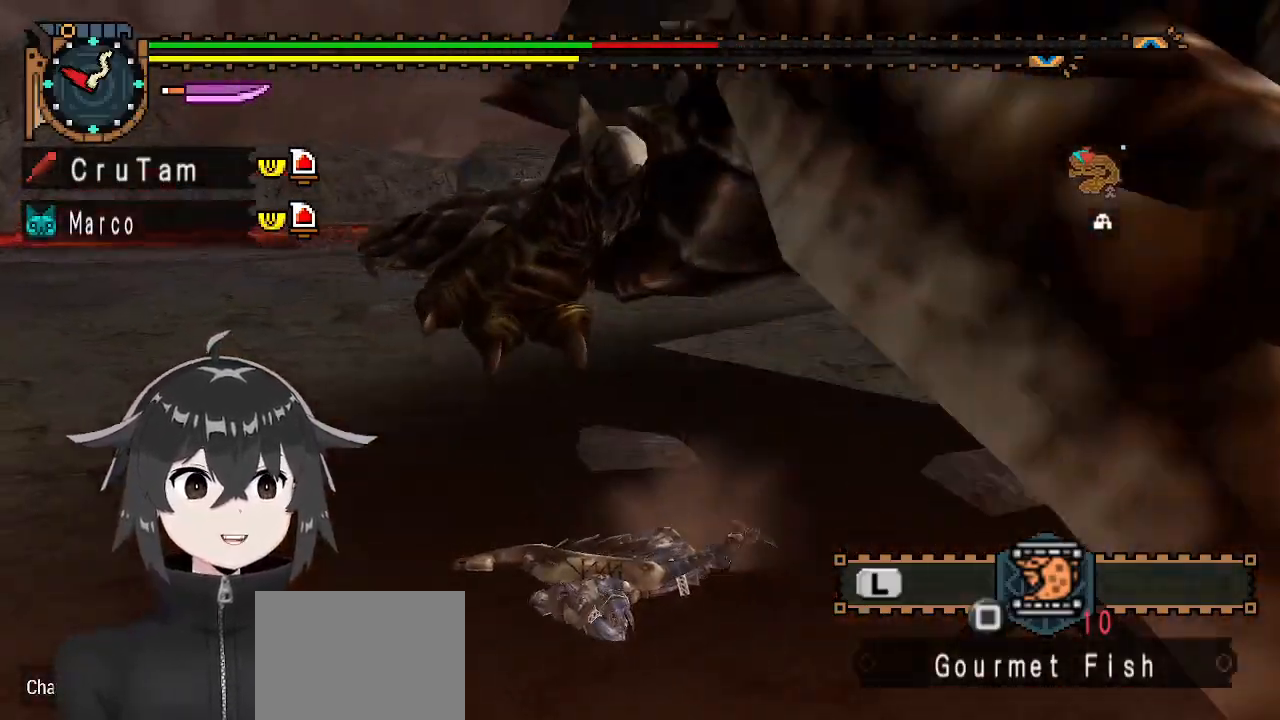
{"buttons": [], "left_stick": "left", "right_stick": "center", "events": []}